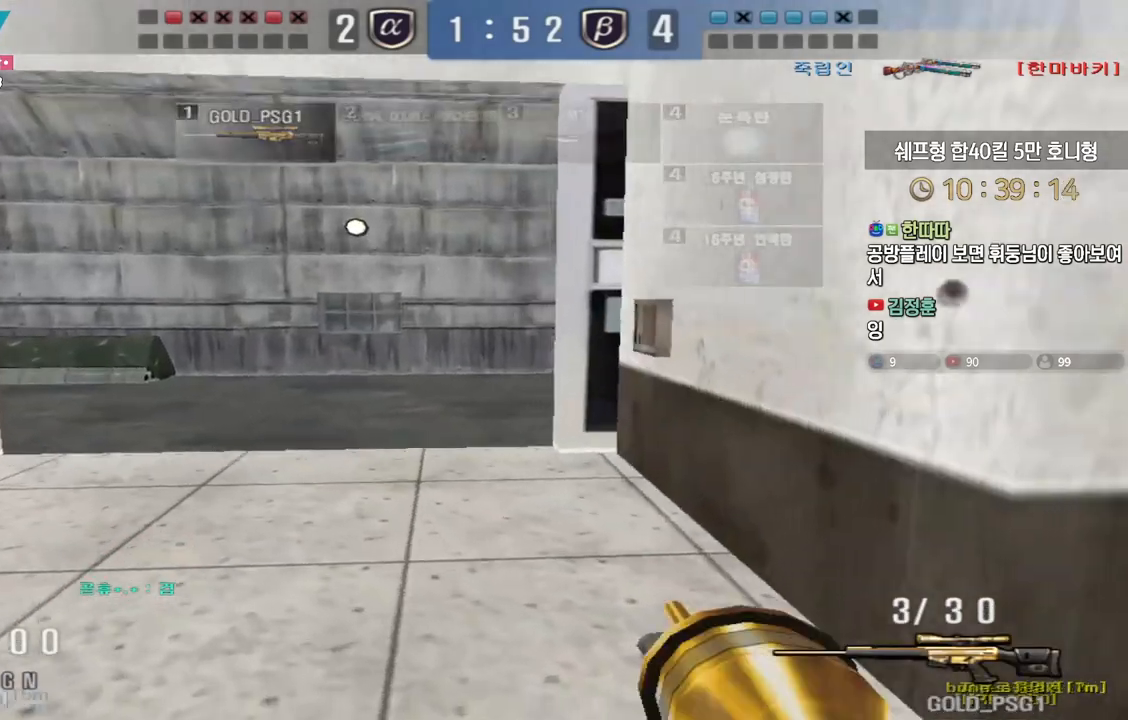
Gameplay with keyboard; each line is a JSON object with the keys held at the frame after it. "events" lists presses ("down") and releases ("up") of "a", "ctrl", "d", "e", "f", "q", "r", "s", "shift", "space", "tab" and "w" between this image and that frame as [ms after this image, input, new state], when the widget could be followed in between. No other keys are recorded. Mouse input is not recorded.
{"keys": ["d", "w"], "events": [[17, "ctrl", "down"], [33, "a", "up"], [50, "w", "up"], [83, "ctrl", "up"], [133, "d", "down"], [150, "w", "down"], [183, "tab", "down"], [400, "tab", "up"]]}
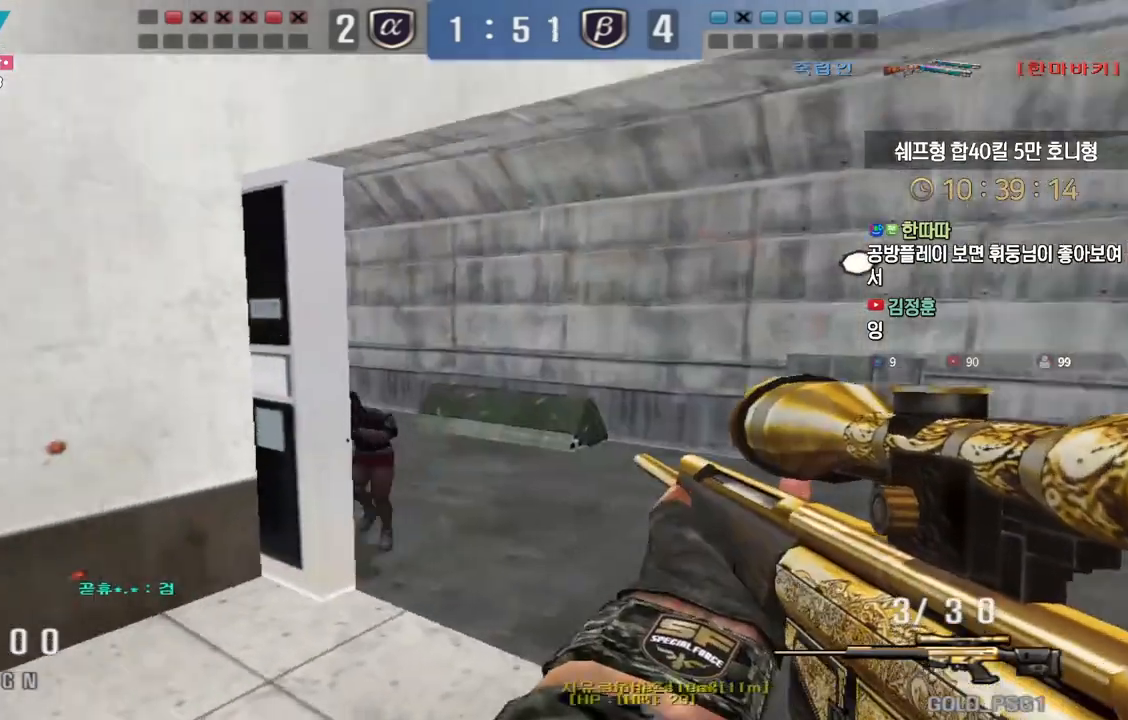
{"keys": ["a", "s"], "events": [[250, "ctrl", "down"], [250, "space", "down"], [267, "d", "up"], [267, "w", "up"], [283, "ctrl", "up"], [317, "space", "up"], [367, "a", "down"], [367, "s", "down"]]}
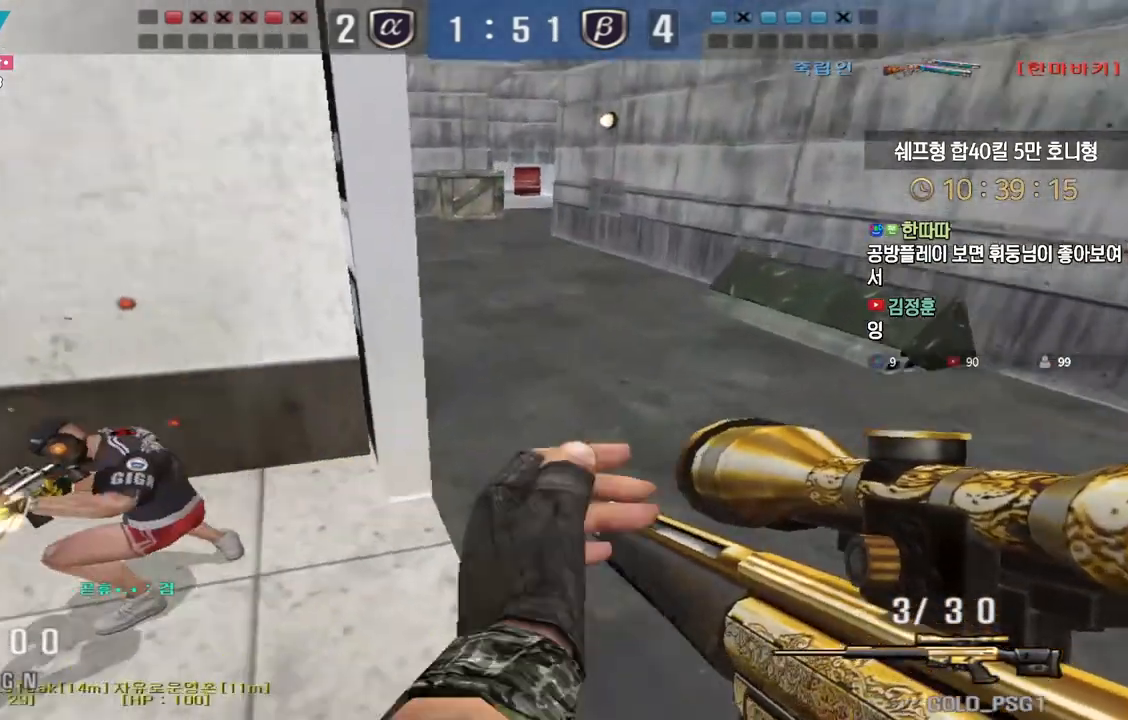
{"keys": ["a", "ctrl"], "events": [[467, "s", "up"], [500, "ctrl", "down"]]}
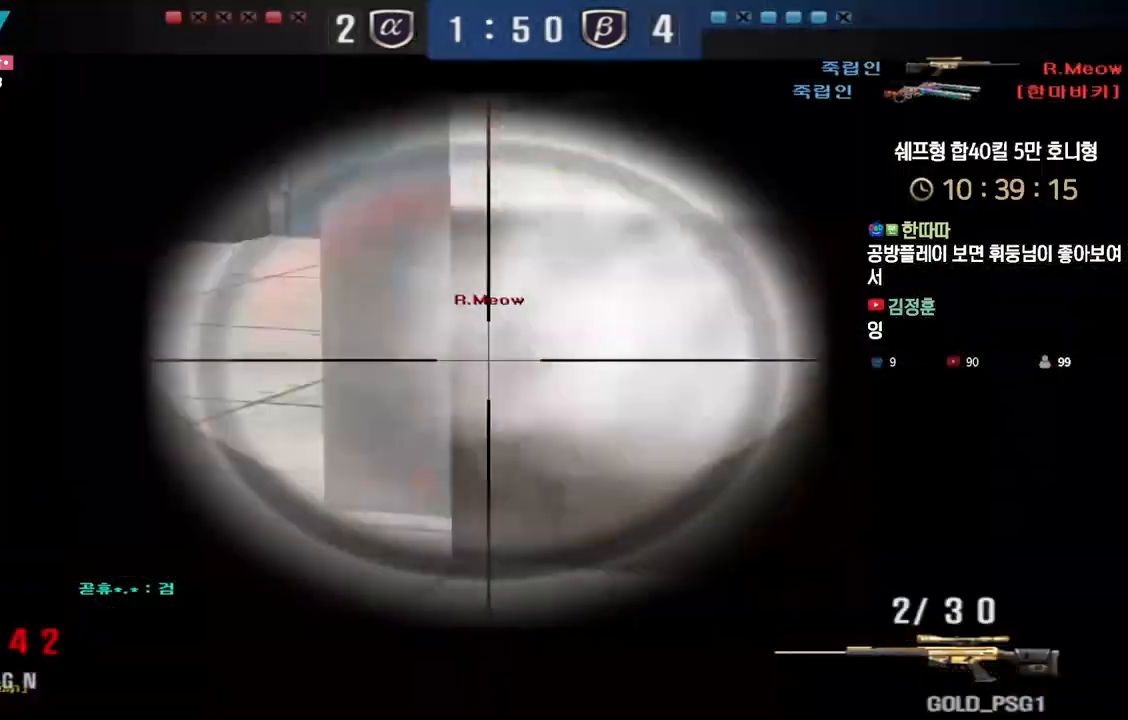
{"keys": ["space"], "events": [[67, "w", "down"], [83, "ctrl", "up"], [217, "ctrl", "down"], [233, "a", "up"], [233, "w", "up"], [333, "a", "down"], [333, "ctrl", "up"], [333, "w", "down"], [433, "ctrl", "down"], [450, "space", "down"], [467, "a", "up"], [467, "w", "up"], [500, "ctrl", "up"]]}
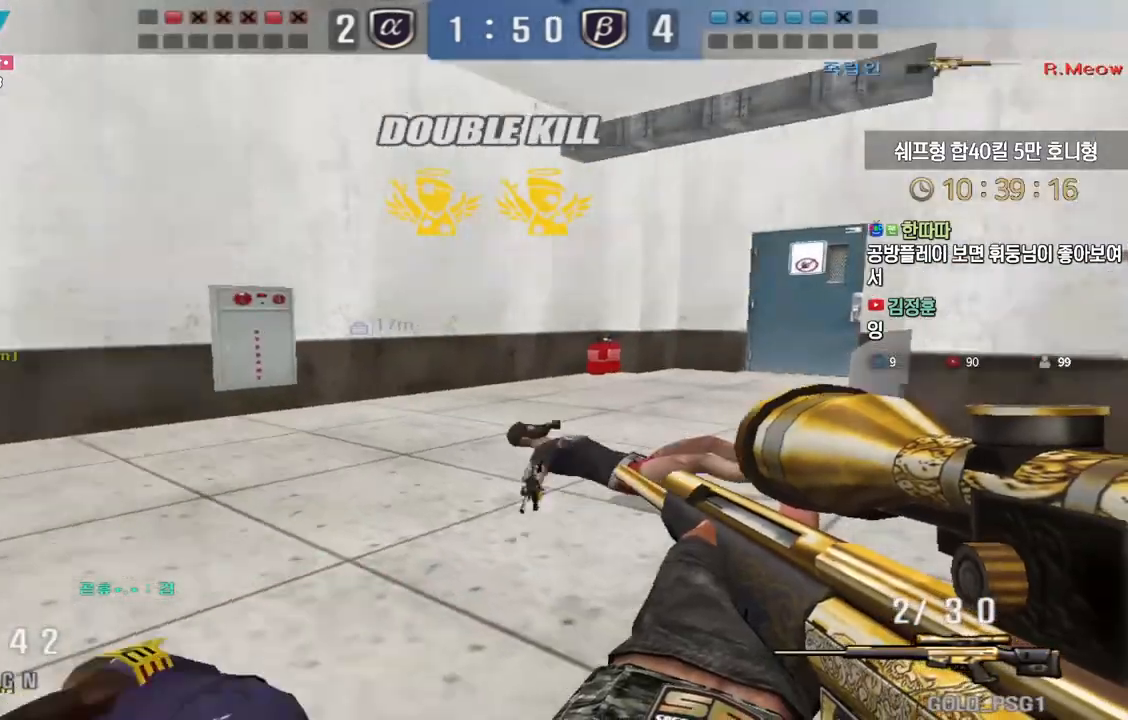
{"keys": ["a", "w"], "events": [[17, "space", "up"], [33, "a", "down"], [33, "w", "down"]]}
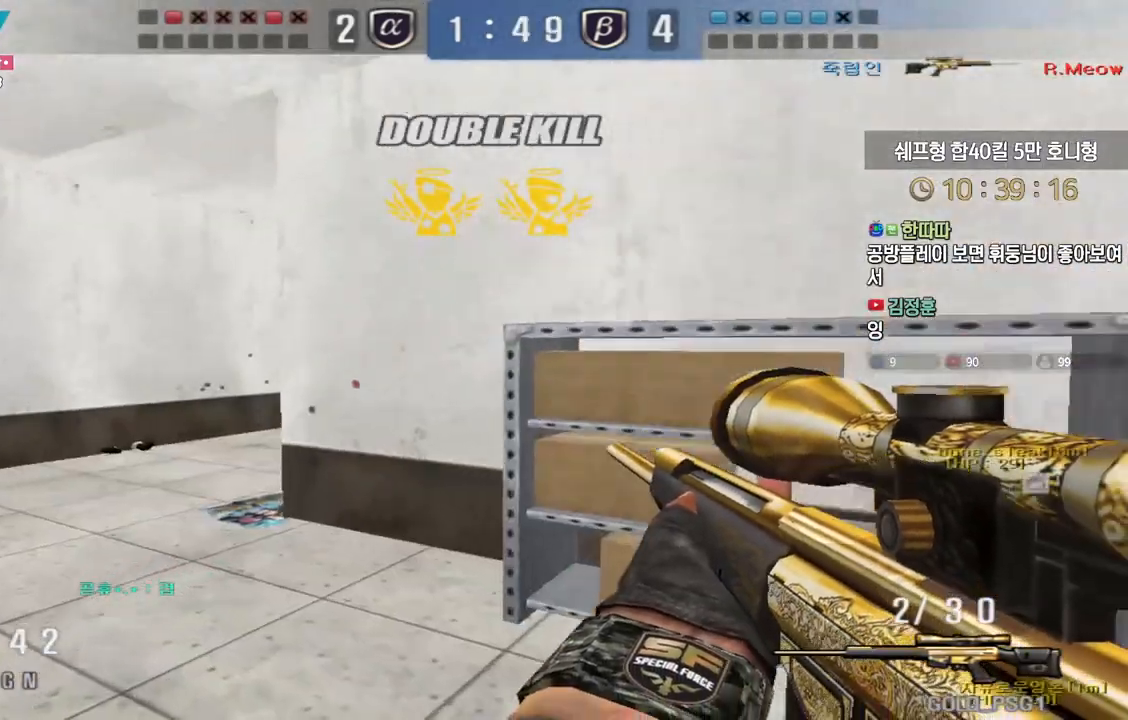
{"keys": ["a", "w"], "events": [[200, "ctrl", "down"], [217, "a", "up"], [233, "ctrl", "up"], [233, "space", "down"], [233, "w", "up"], [267, "space", "up"], [300, "a", "down"], [317, "w", "down"]]}
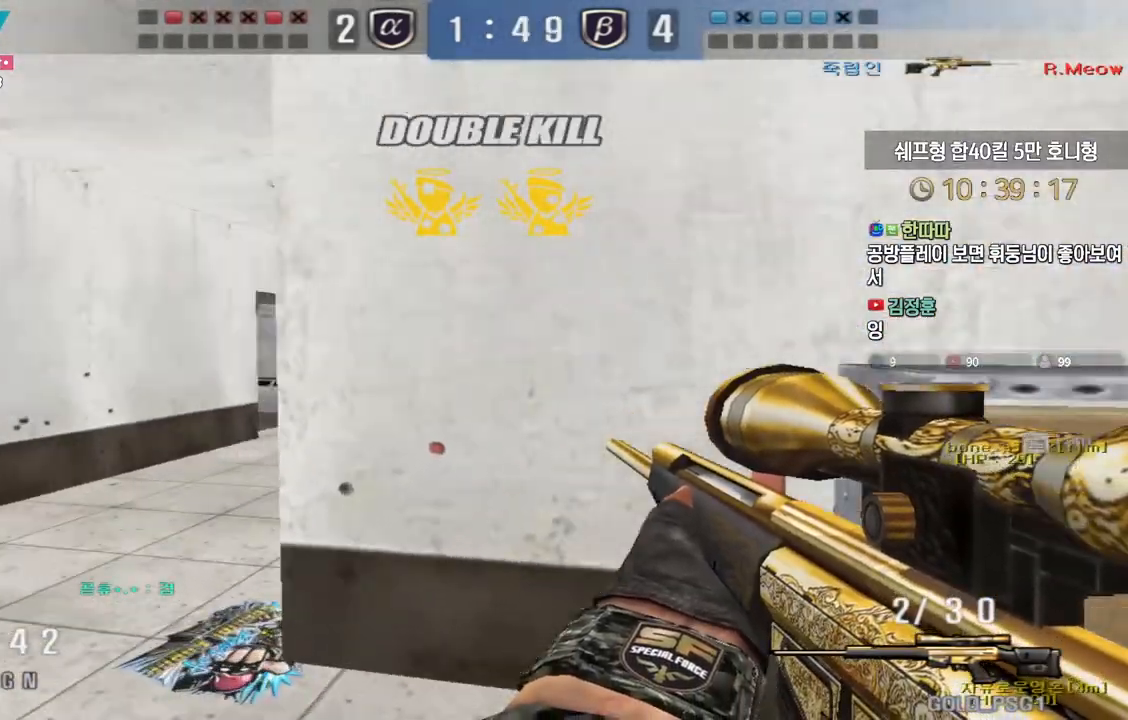
{"keys": ["space"], "events": [[450, "ctrl", "down"], [467, "a", "up"], [483, "ctrl", "up"], [483, "space", "down"], [483, "w", "up"]]}
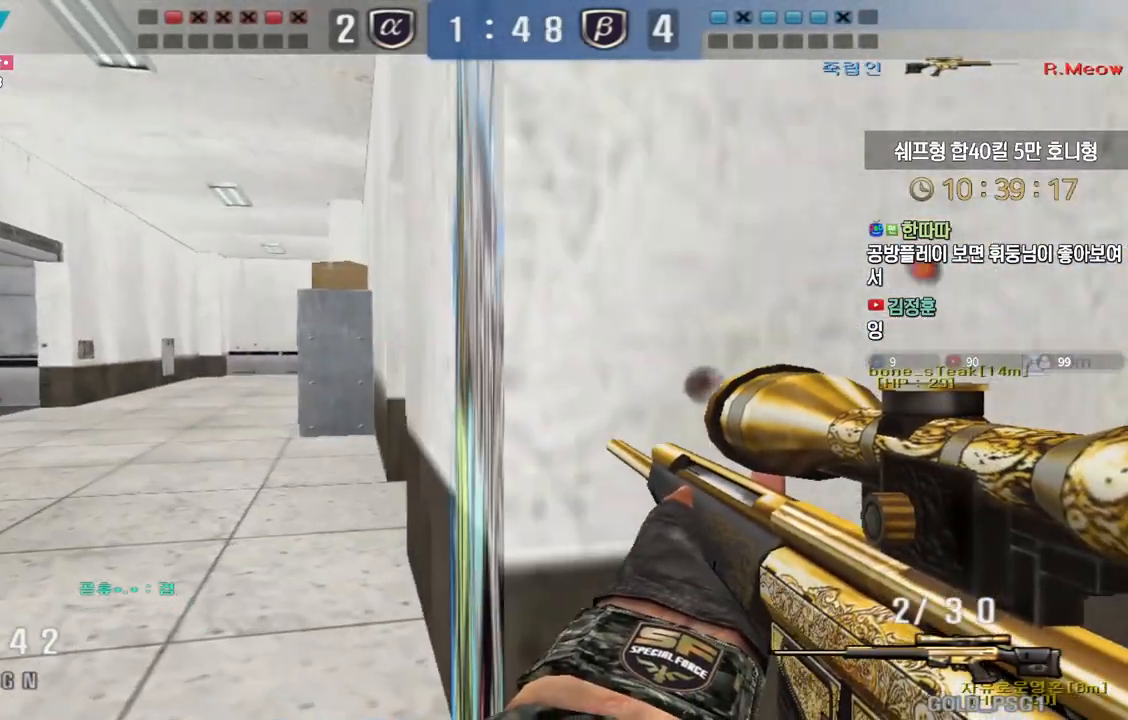
{"keys": ["d", "w"], "events": [[33, "a", "down"], [33, "space", "up"], [33, "w", "down"], [417, "a", "up"], [467, "d", "down"]]}
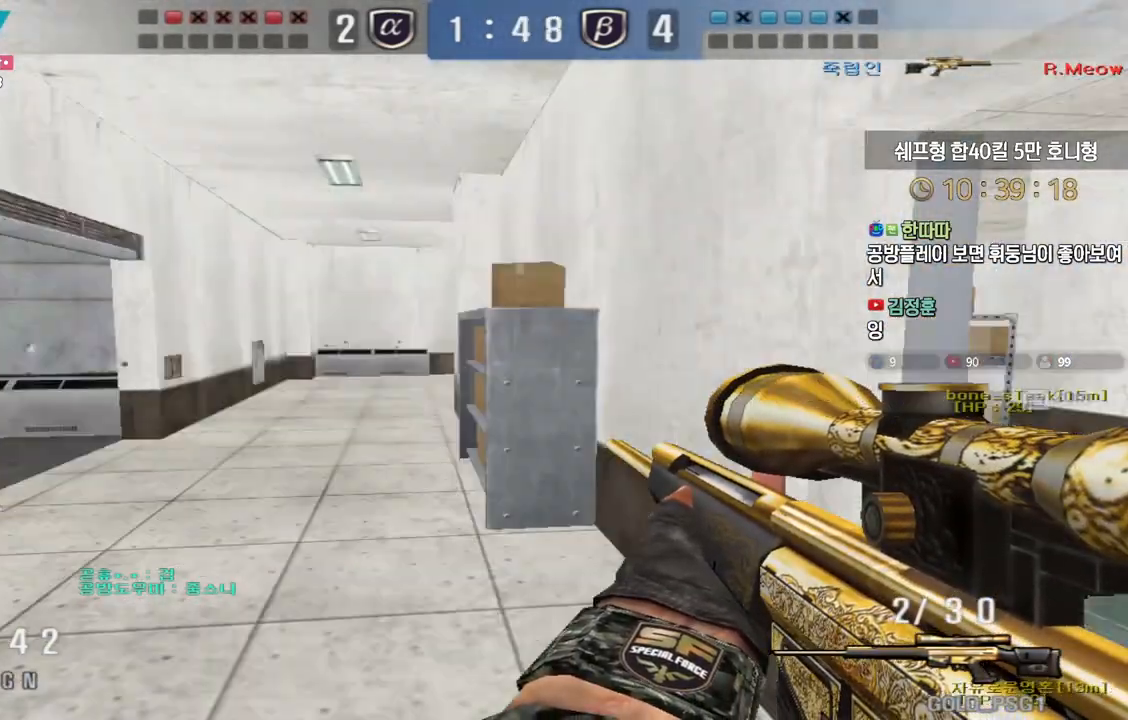
{"keys": ["d", "tab", "w"], "events": [[17, "tab", "down"]]}
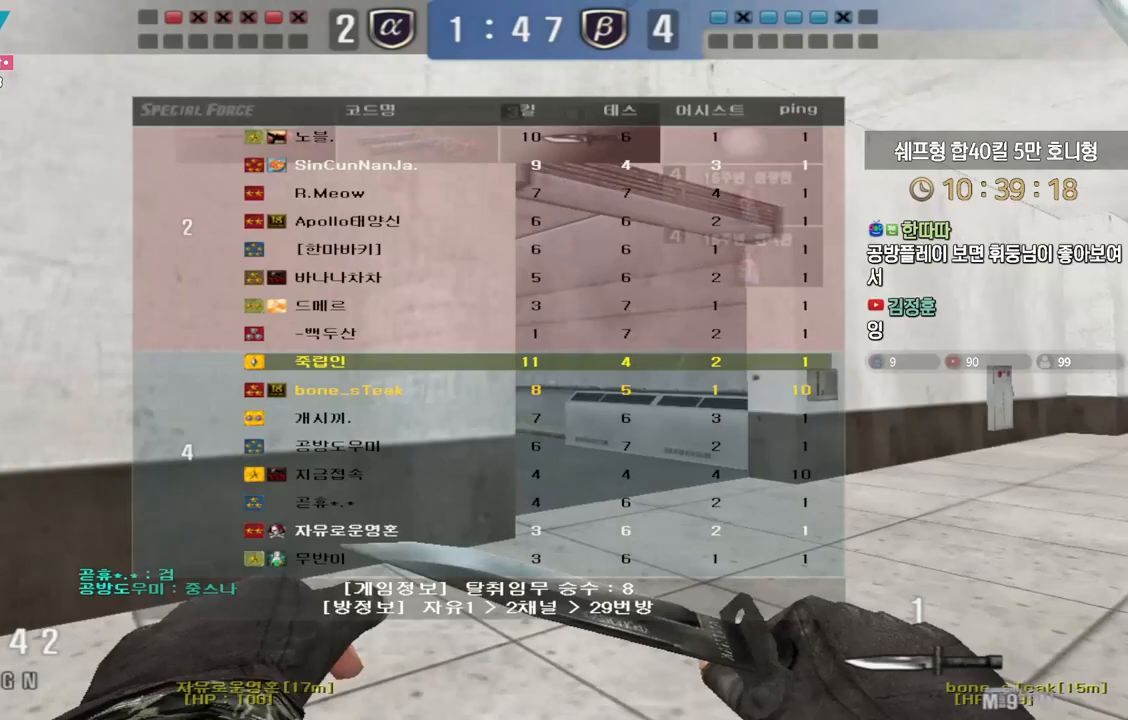
{"keys": ["a", "w"], "events": [[300, "tab", "up"], [367, "d", "up"], [433, "a", "down"]]}
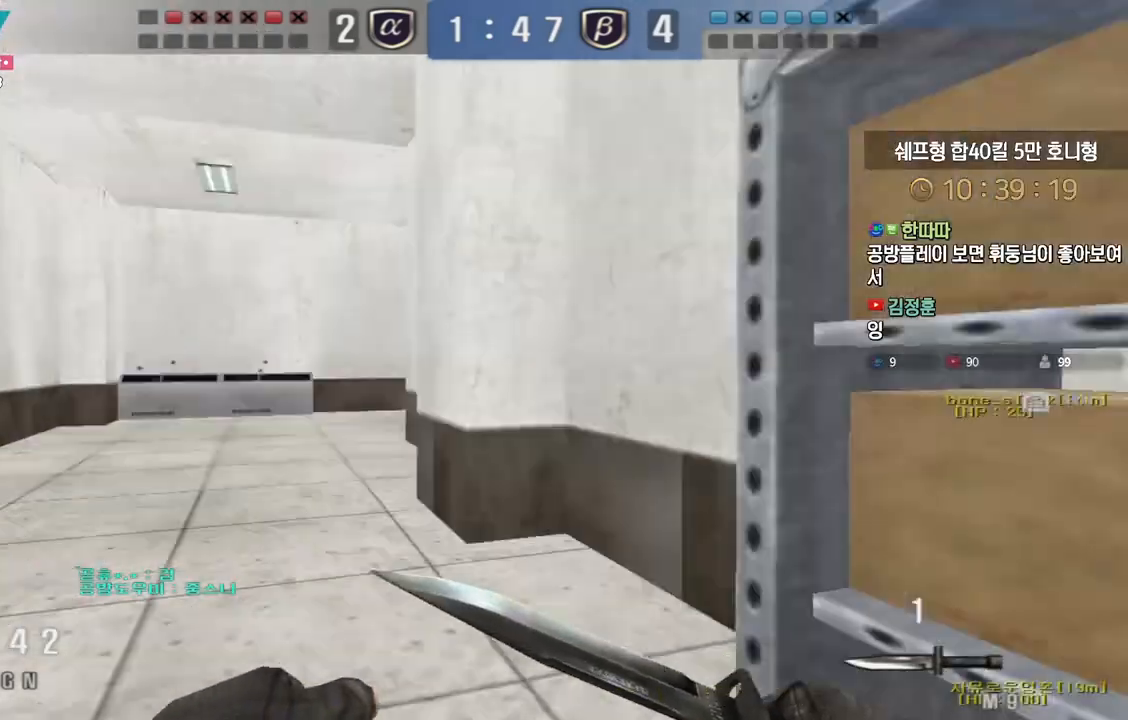
{"keys": ["ctrl", "w"], "events": [[483, "ctrl", "down"], [500, "a", "up"]]}
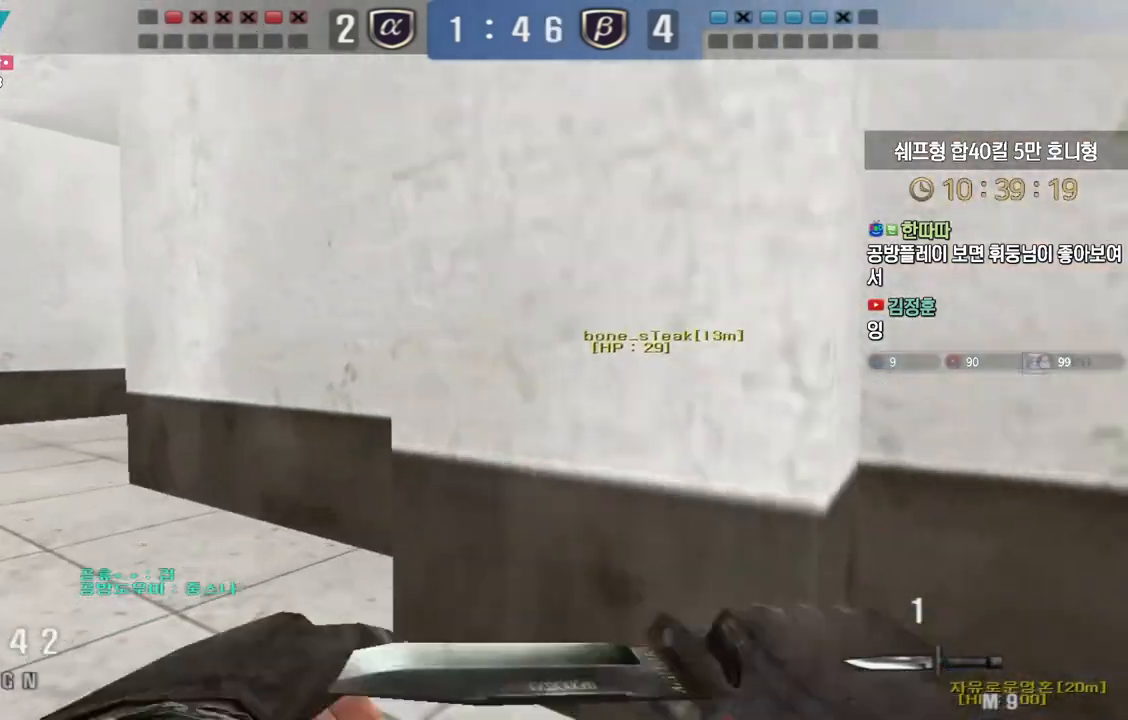
{"keys": ["a", "w"], "events": [[17, "ctrl", "up"], [17, "space", "down"], [17, "w", "up"], [50, "space", "up"], [83, "a", "down"], [83, "w", "down"]]}
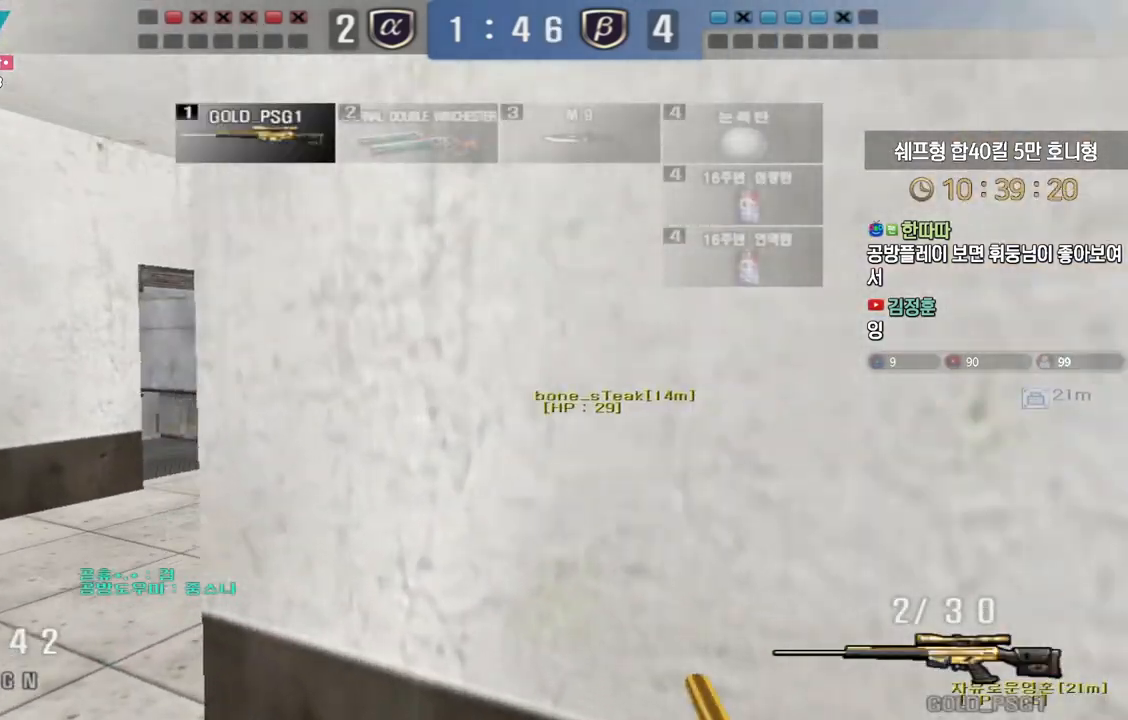
{"keys": [], "events": [[200, "ctrl", "down"], [233, "a", "up"], [233, "ctrl", "up"], [233, "space", "down"], [233, "w", "up"], [267, "space", "up"]]}
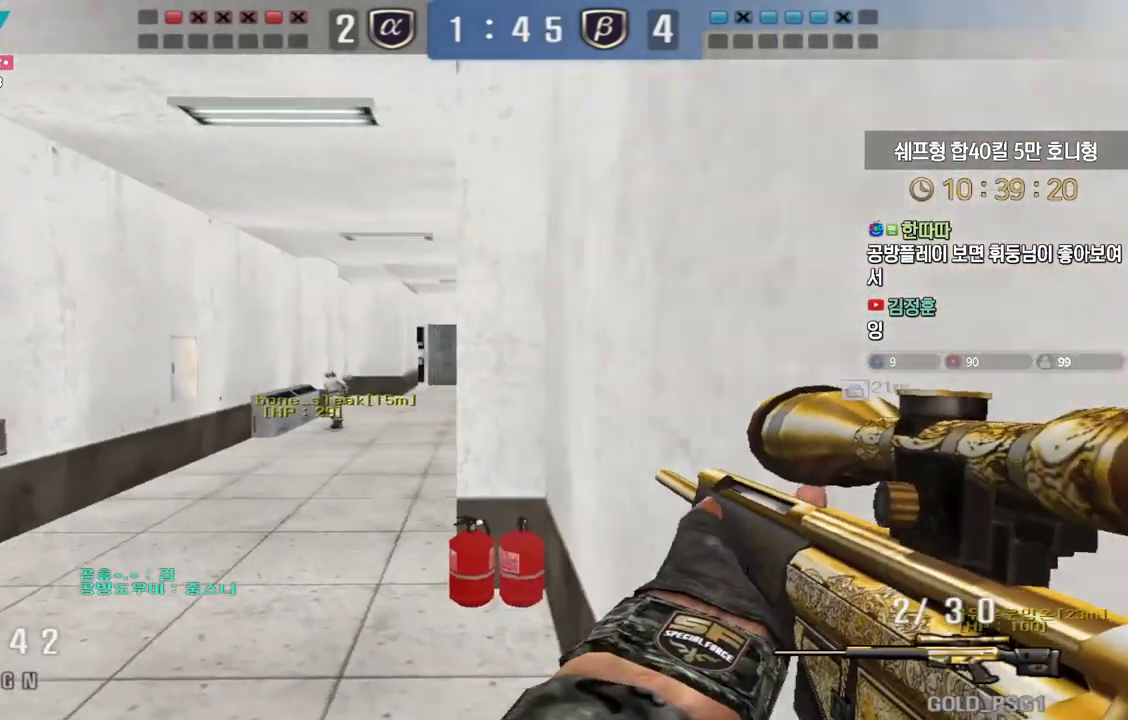
{"keys": ["d", "w"], "events": [[250, "d", "down"], [250, "w", "down"]]}
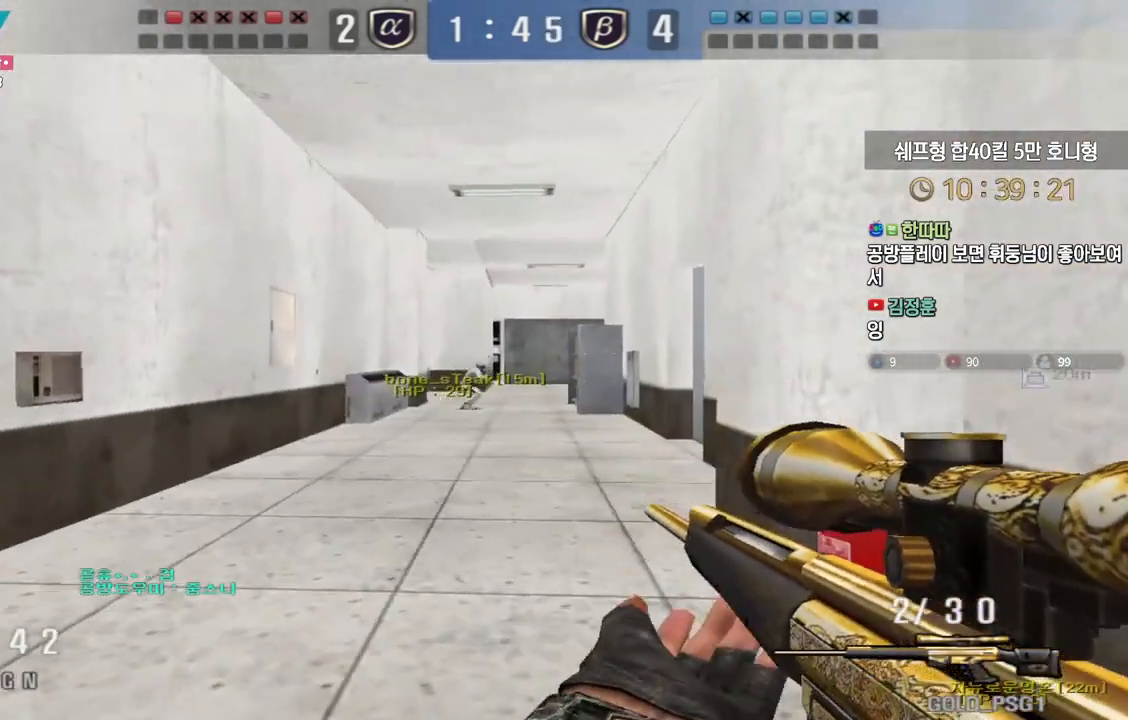
{"keys": ["a", "w"], "events": [[17, "ctrl", "down"], [33, "d", "up"], [50, "w", "up"], [450, "w", "down"], [467, "a", "down"], [483, "ctrl", "up"]]}
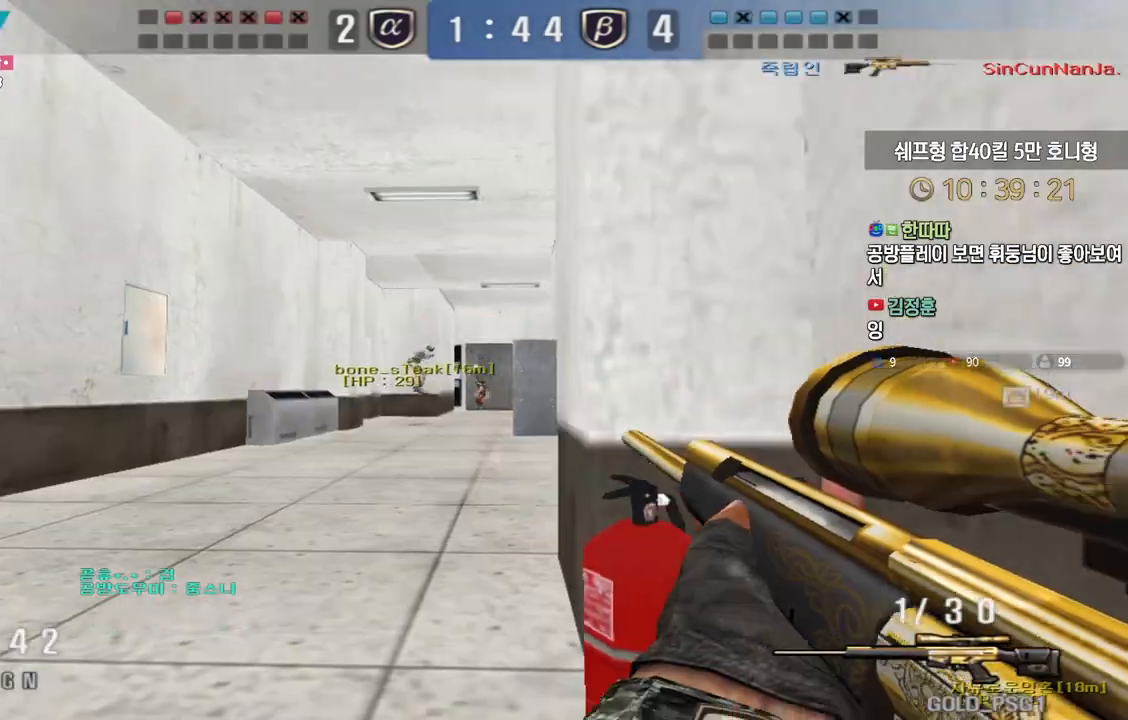
{"keys": ["a", "w"], "events": [[133, "ctrl", "down"], [167, "a", "up"], [167, "space", "down"], [167, "w", "up"], [183, "ctrl", "up"], [200, "space", "up"], [233, "a", "down"], [233, "w", "down"], [383, "r", "down"], [483, "r", "up"]]}
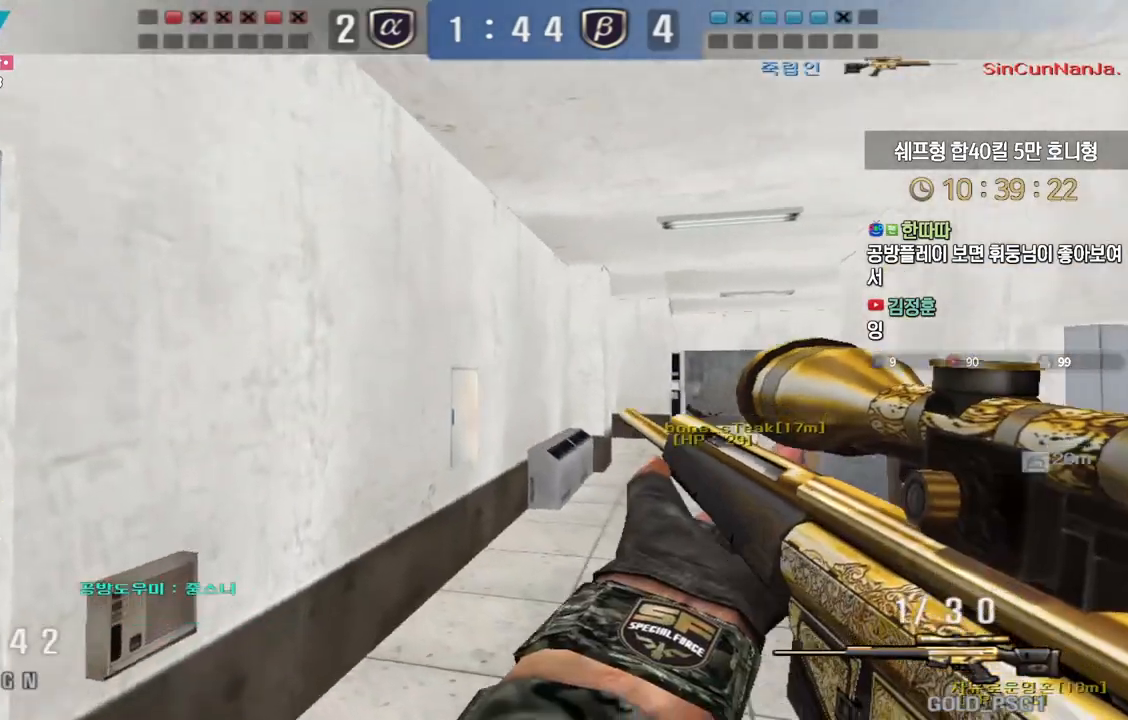
{"keys": ["a", "w"], "events": [[383, "ctrl", "down"], [417, "a", "up"], [417, "space", "down"], [417, "w", "up"], [433, "ctrl", "up"], [467, "space", "up"], [500, "a", "down"], [500, "w", "down"]]}
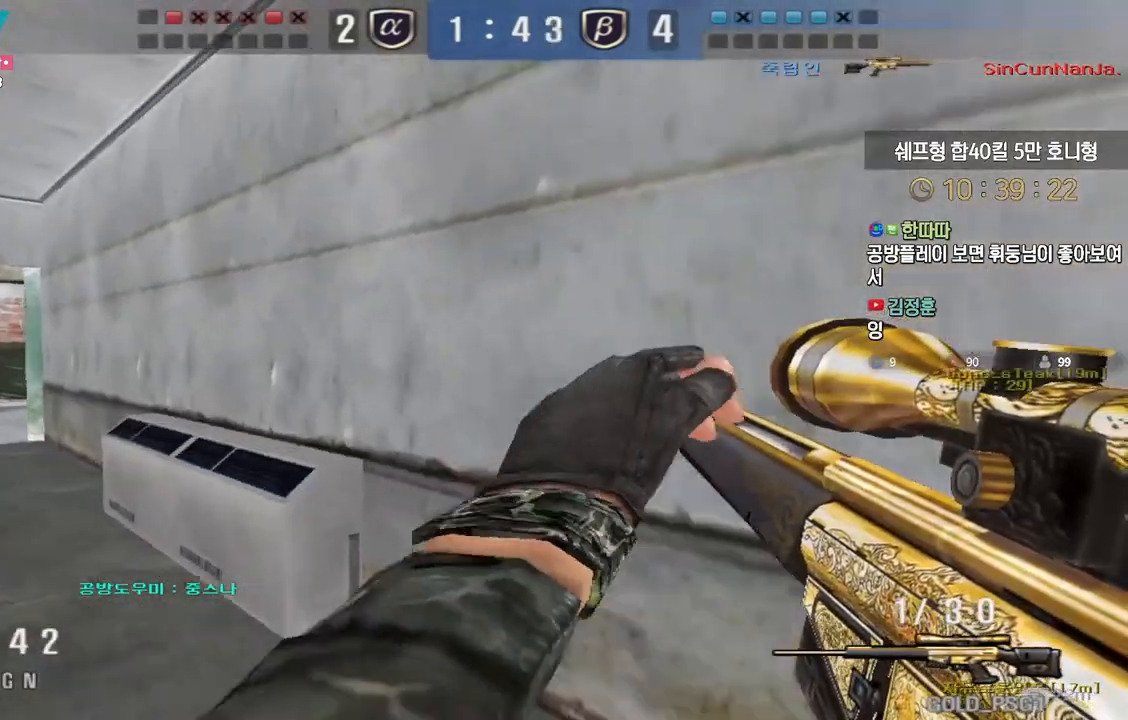
{"keys": ["a", "w"], "events": []}
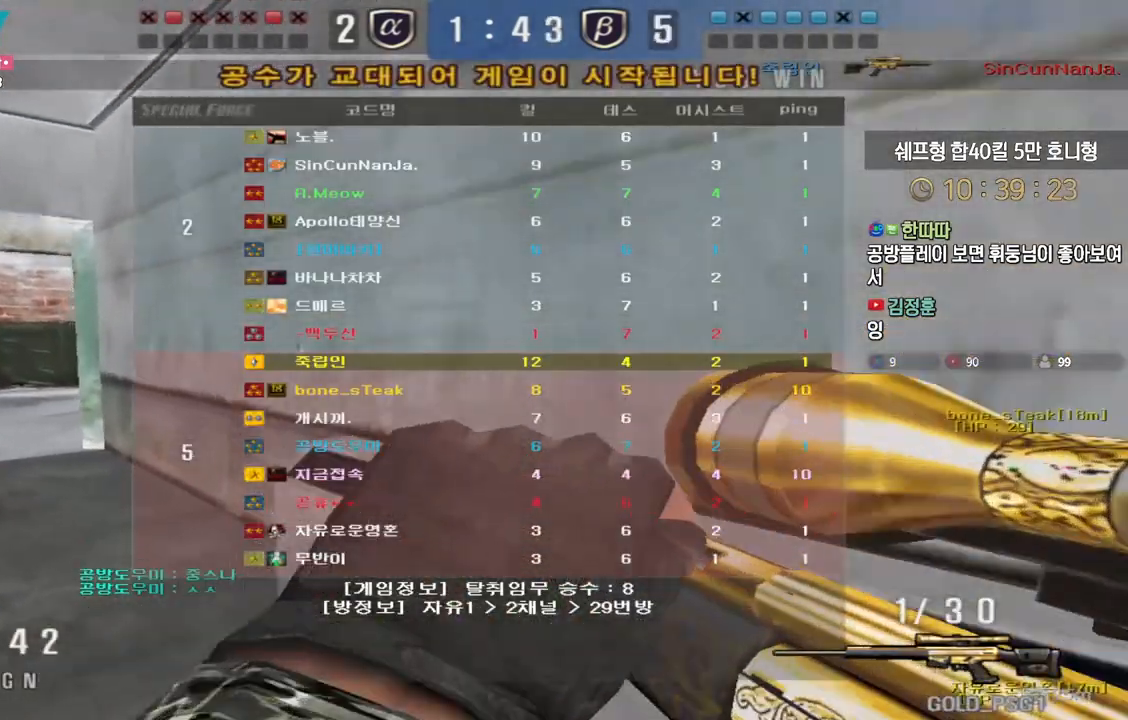
{"keys": ["a", "w"], "events": [[150, "ctrl", "down"], [167, "a", "up"], [167, "space", "down"], [183, "w", "up"], [200, "ctrl", "up"], [233, "space", "up"], [267, "a", "down"], [267, "w", "down"]]}
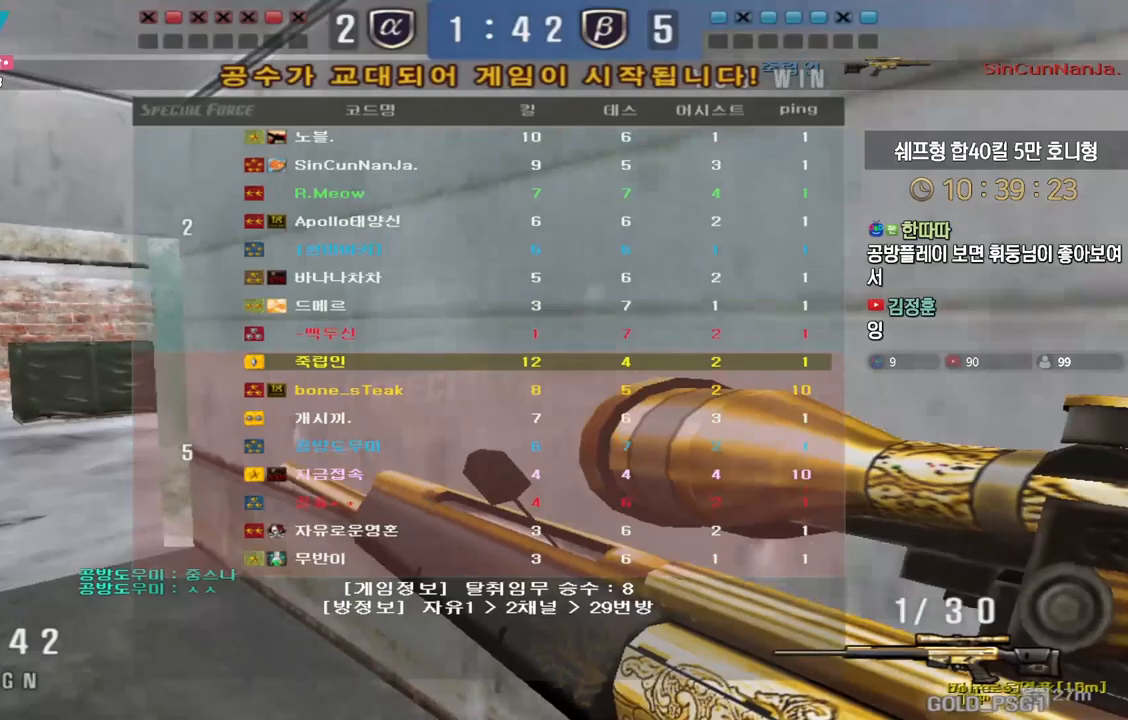
{"keys": [], "events": [[400, "ctrl", "down"], [433, "a", "up"], [433, "ctrl", "up"], [433, "space", "down"], [433, "w", "up"], [483, "space", "up"]]}
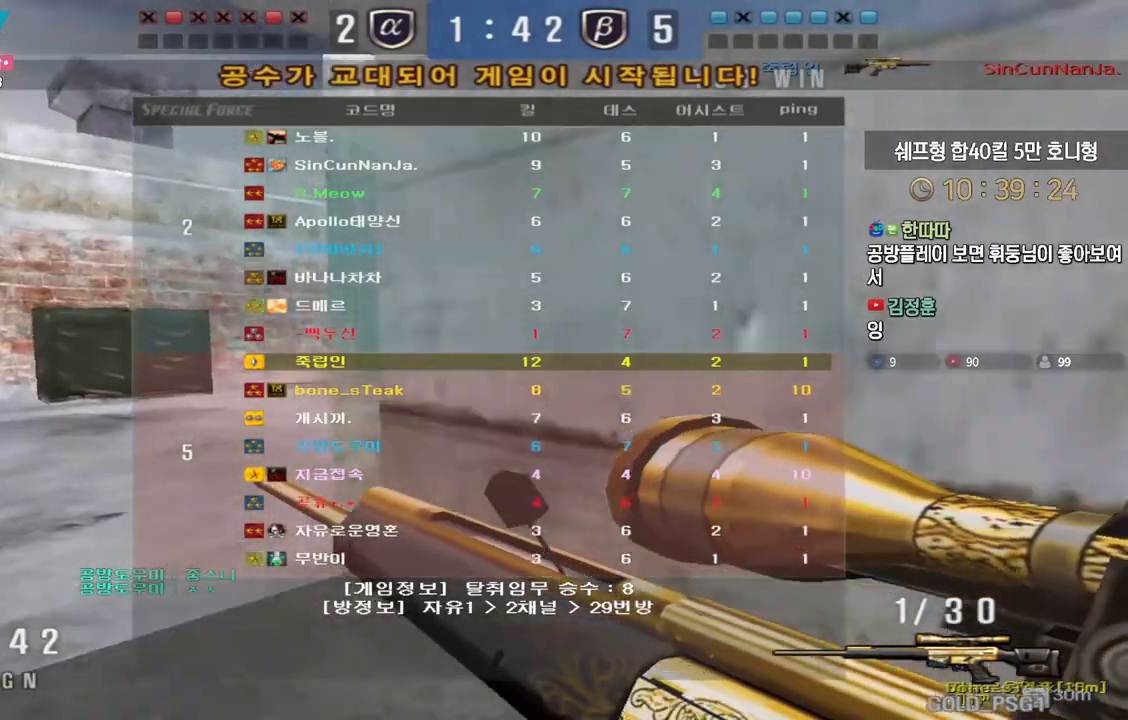
{"keys": ["a", "w"], "events": [[17, "a", "down"], [17, "w", "down"]]}
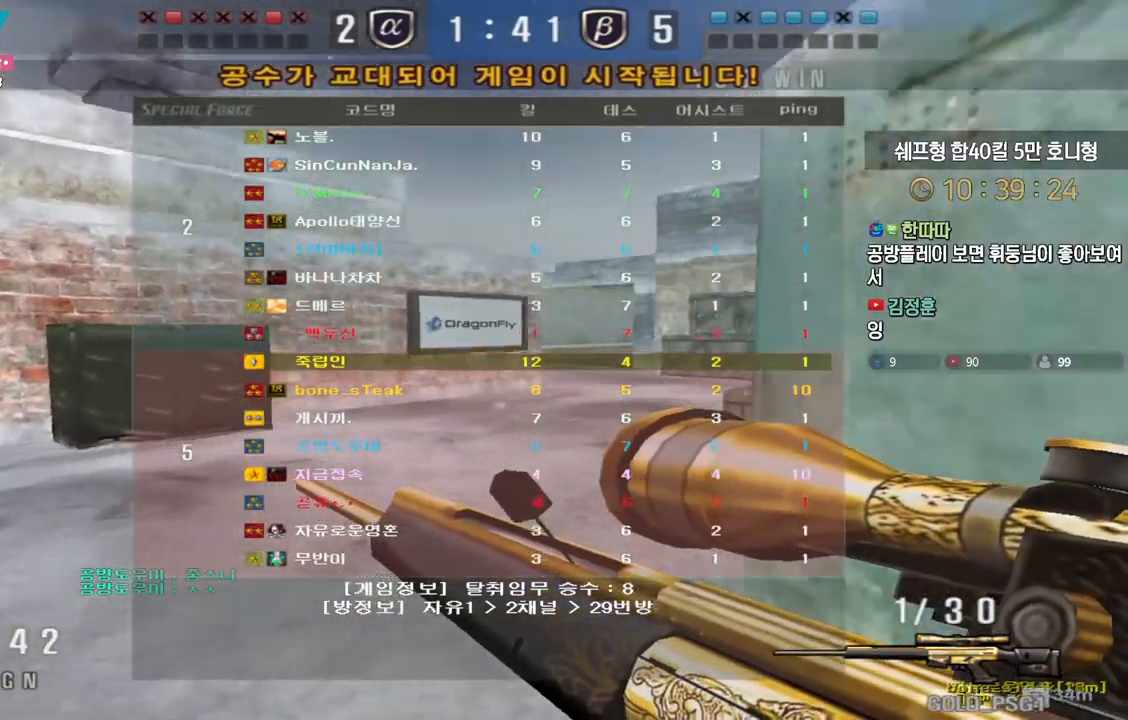
{"keys": ["a", "w"], "events": [[150, "ctrl", "down"], [167, "a", "up"], [183, "space", "down"], [183, "w", "up"], [217, "ctrl", "up"], [233, "space", "up"], [233, "w", "down"], [250, "a", "down"]]}
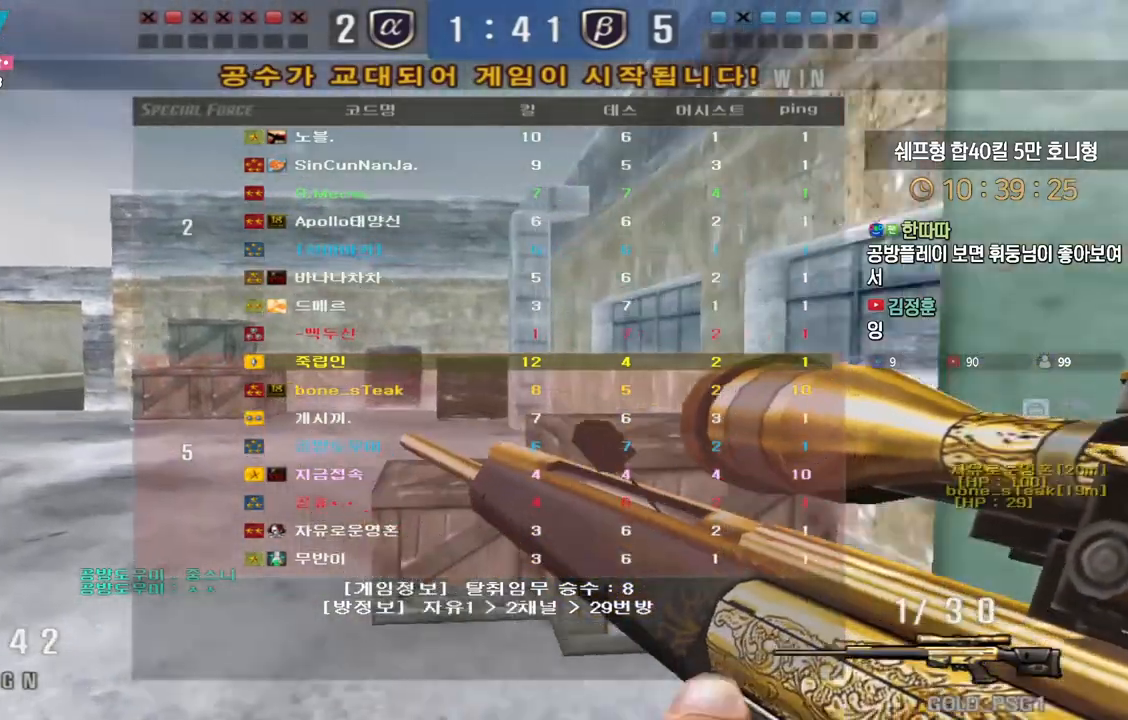
{"keys": [], "events": [[217, "a", "up"], [233, "d", "down"], [417, "ctrl", "down"], [433, "d", "up"], [433, "space", "down"], [450, "w", "up"], [483, "ctrl", "up"], [500, "space", "up"]]}
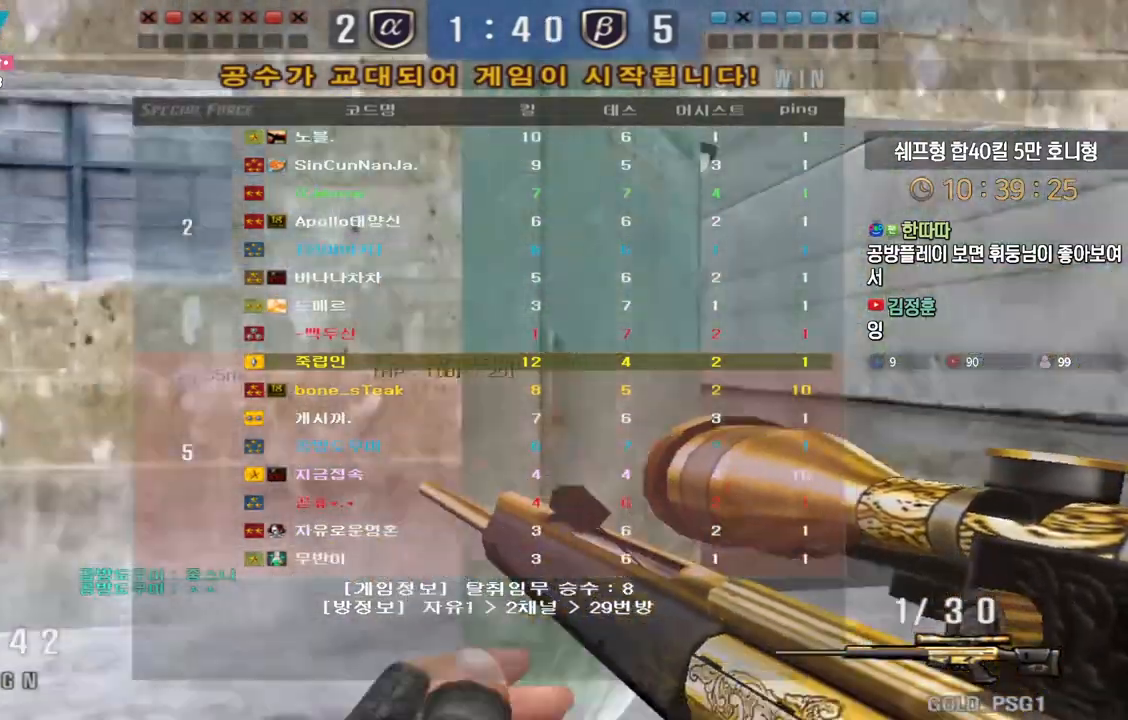
{"keys": ["d", "w"], "events": [[33, "d", "down"], [33, "w", "down"]]}
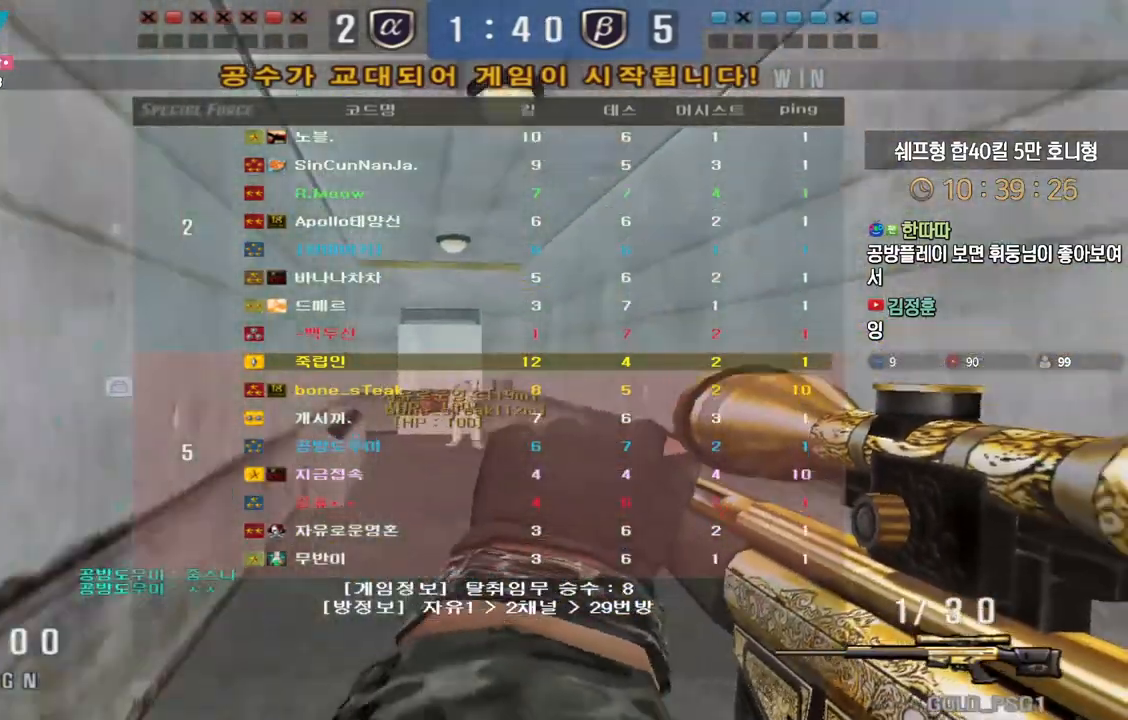
{"keys": ["a", "s"], "events": [[167, "ctrl", "down"], [183, "d", "up"], [200, "w", "up"], [367, "space", "down"], [400, "a", "down"], [400, "ctrl", "up"], [400, "s", "down"], [417, "space", "up"]]}
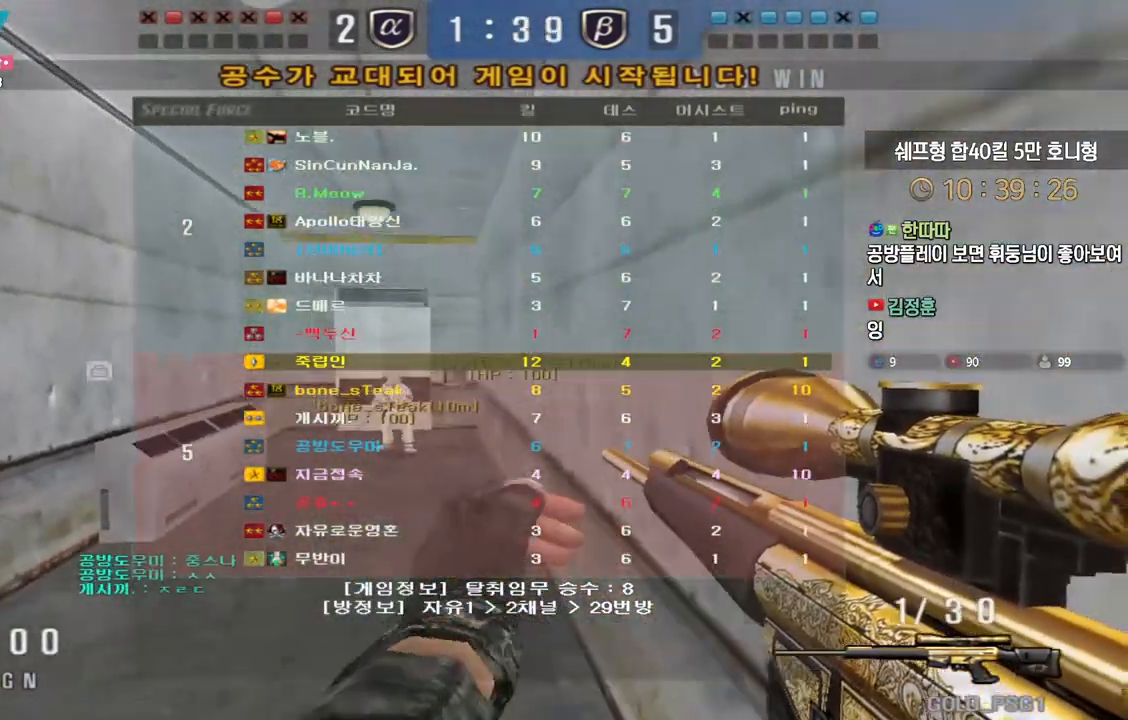
{"keys": ["d", "s"], "events": [[250, "a", "up"], [383, "d", "down"]]}
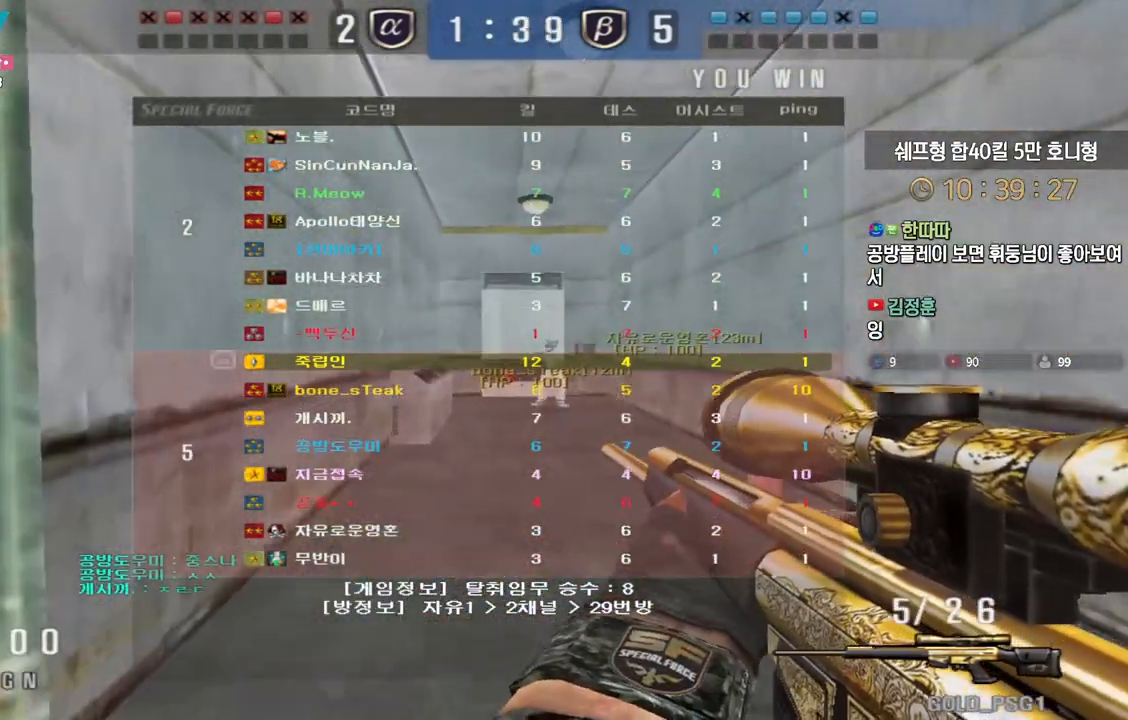
{"keys": ["a", "s"], "events": [[117, "ctrl", "down"], [133, "s", "up"], [150, "d", "up"], [333, "space", "down"], [367, "ctrl", "up"], [383, "a", "down"], [383, "s", "down"], [400, "space", "up"]]}
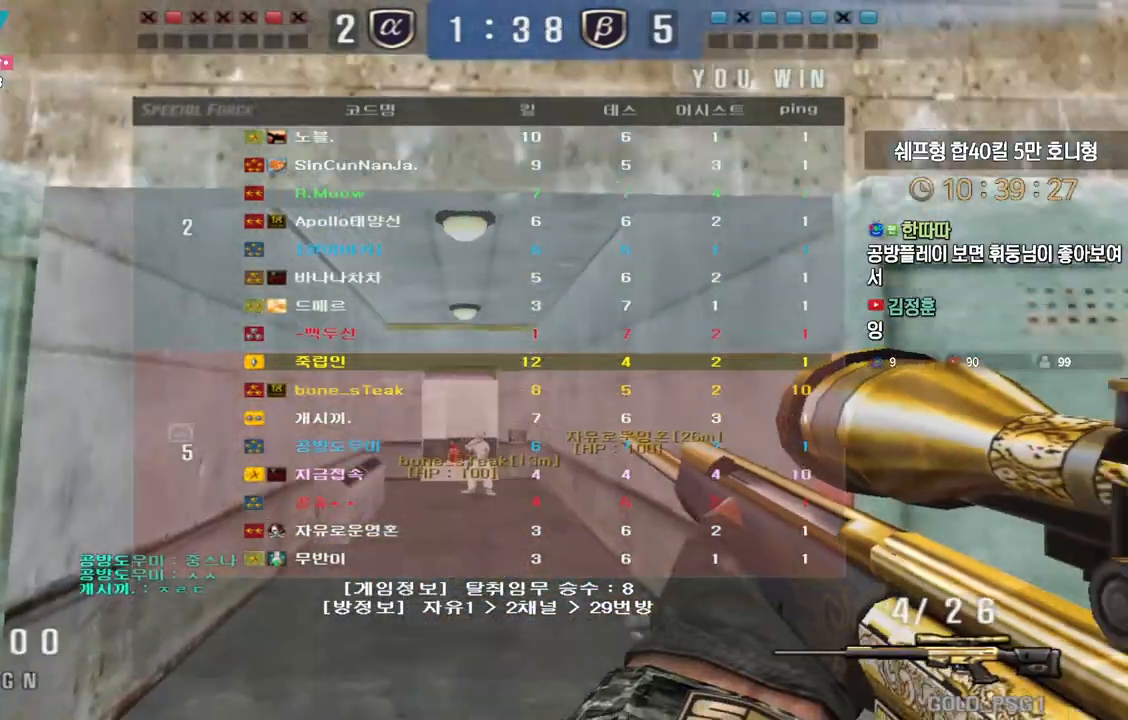
{"keys": ["d", "s"], "events": [[283, "a", "up"], [367, "d", "down"]]}
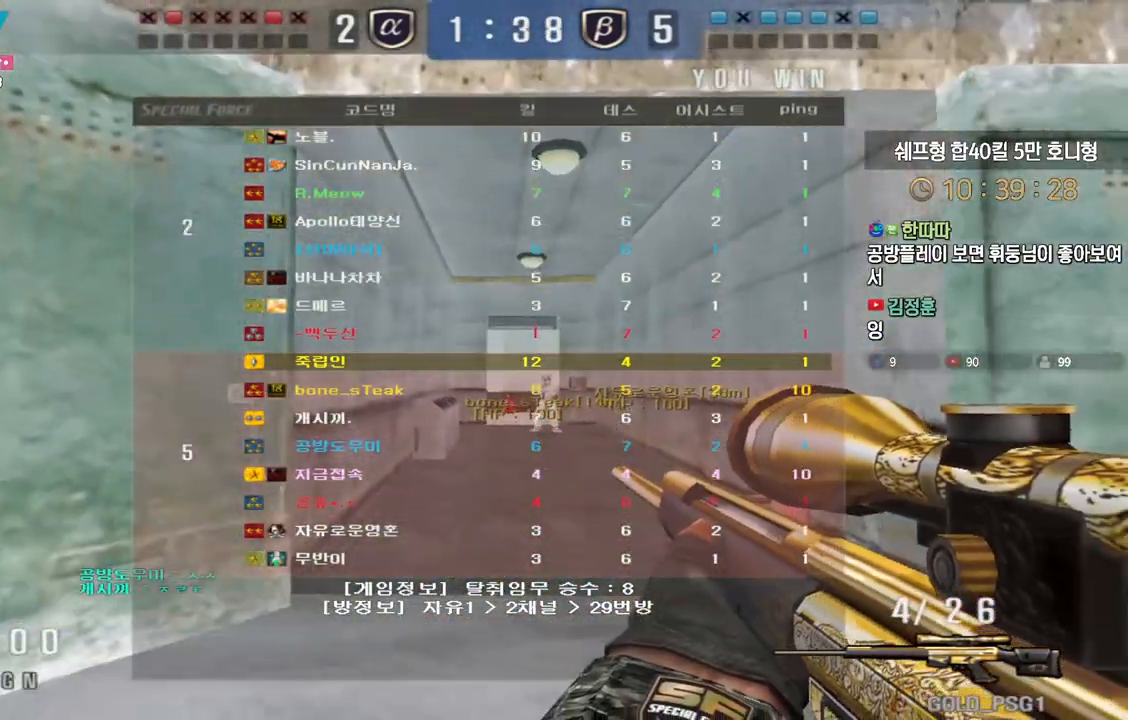
{"keys": ["a", "w"], "events": [[100, "ctrl", "down"], [100, "d", "up"], [117, "s", "up"], [383, "a", "down"], [383, "w", "down"], [400, "ctrl", "up"]]}
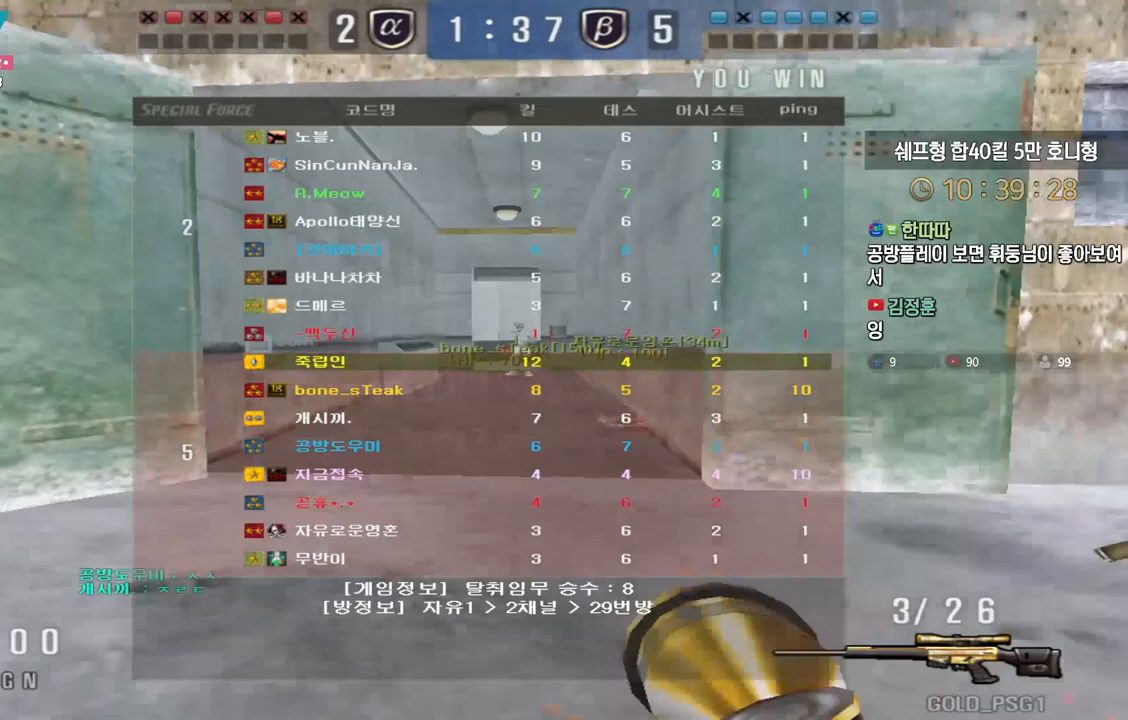
{"keys": ["w"], "events": [[450, "a", "up"]]}